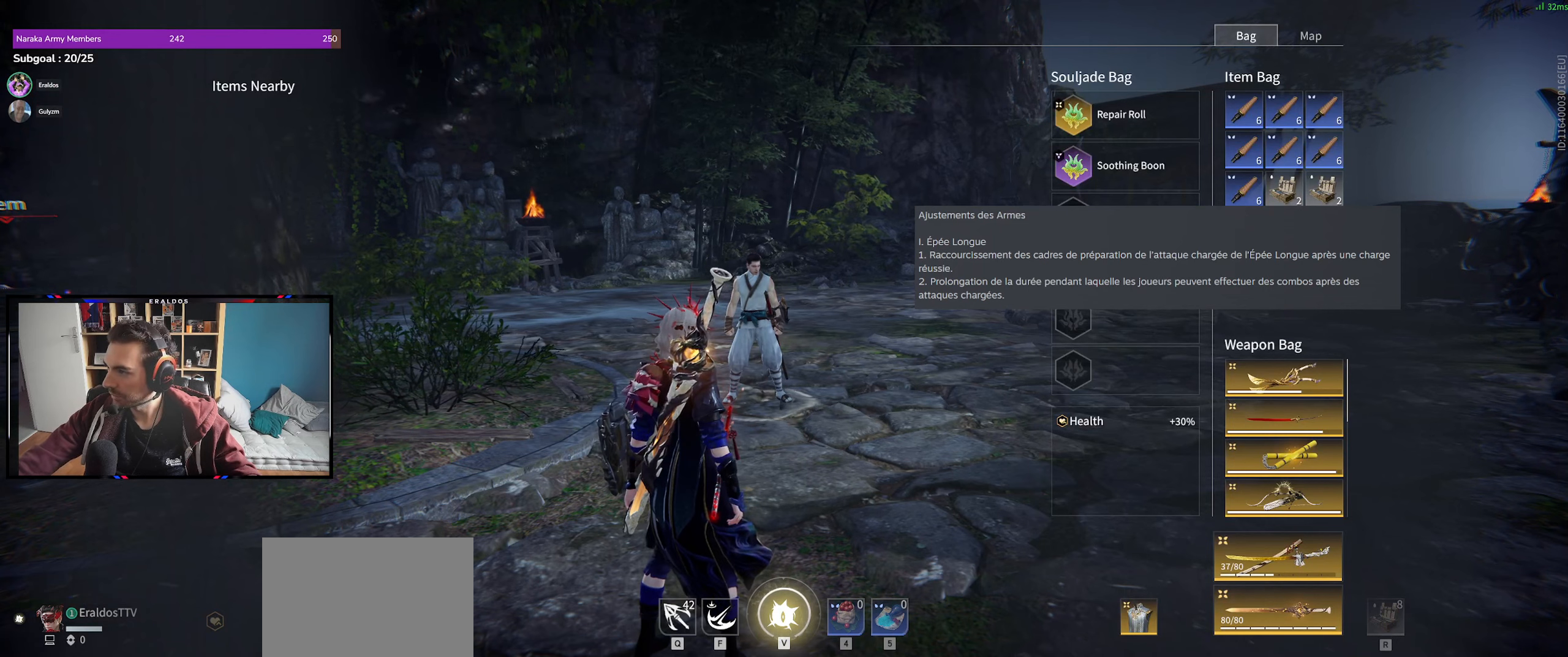
Gameplay with keyboard and mouse; each line is a JSON object with the keys and mouse buttons held at the frame after it. "events" lists presses ("down") and releases ("up") of "1", "2", "3", "a", "c", "ctrl", "d", "e", "f", "q", "s", "shift", "space", "v", "z", "mouse_left", "mouse_wheel", "mouse_right", "mouse_mb4" and "mouse_mb5" between this image and that frame as [ms after this image, input, new state], when the widget could be followed in between. "mouse_left", "mouse_wheel", "mouse_right", "mouse_mb4", "mouse_mb5" = the "left", "wheel", "right", "mb4", "mb5" buttons of the "mouse" list. No other keys are recorded. "wheel" means that the mouse wheel is clicked or scrolled. Mouse movement is not recorded.
{"keys": [], "mouse": ["left"], "events": [[300, "mouse_left", "down"]]}
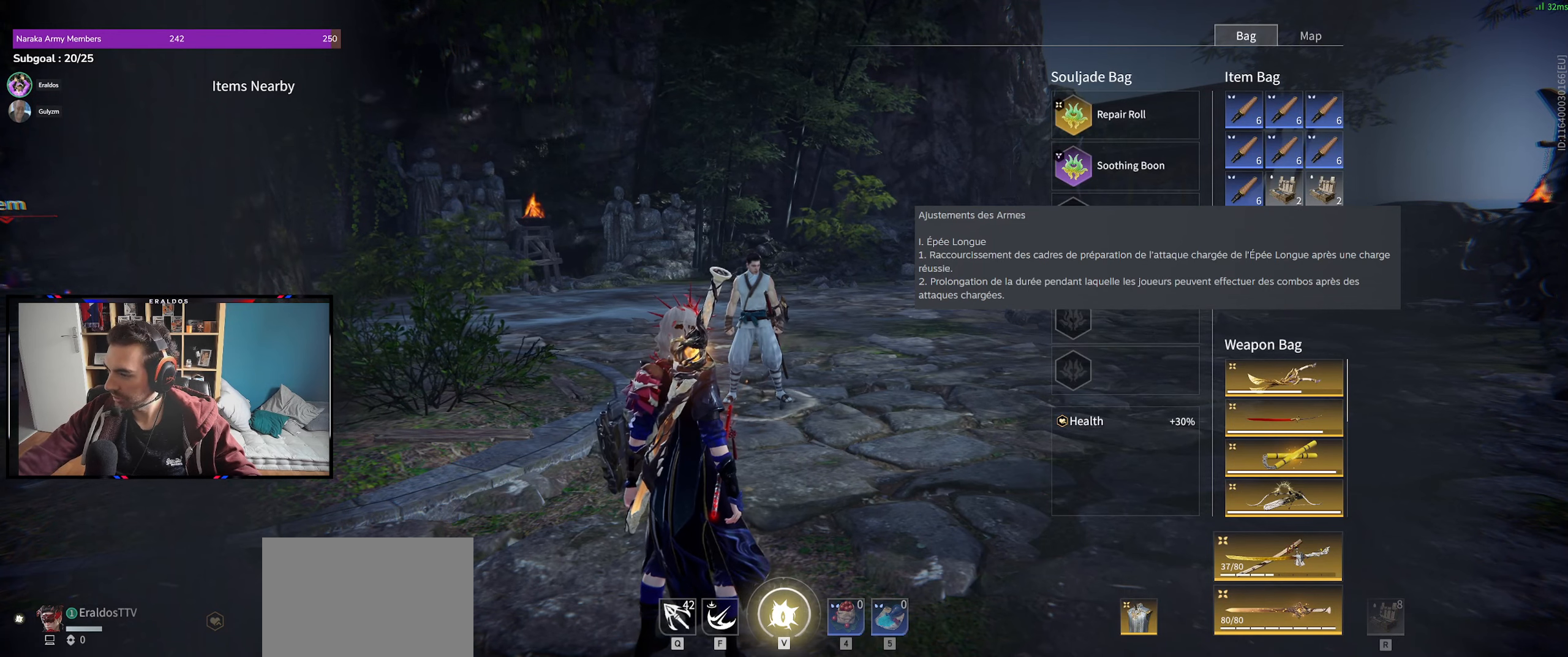
{"keys": [], "mouse": [], "events": [[267, "mouse_left", "up"]]}
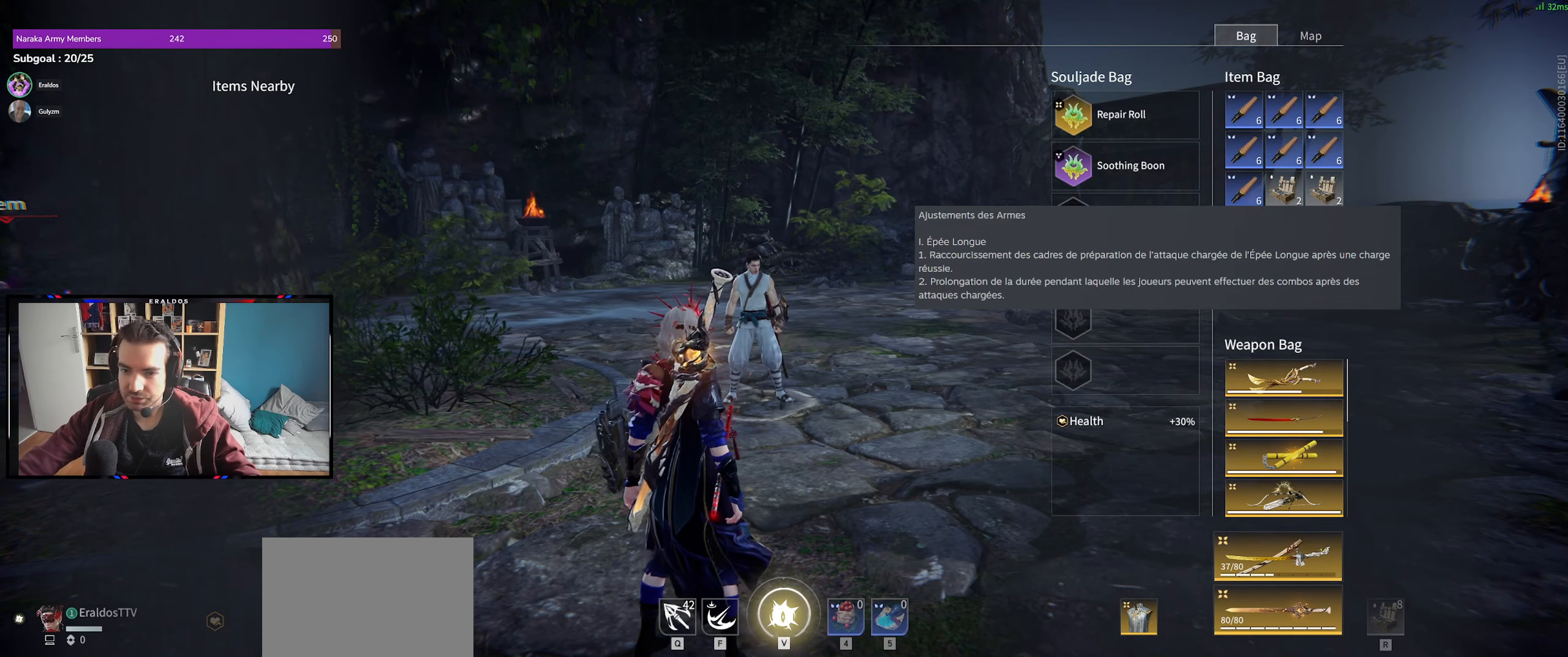
{"keys": [], "mouse": [], "events": []}
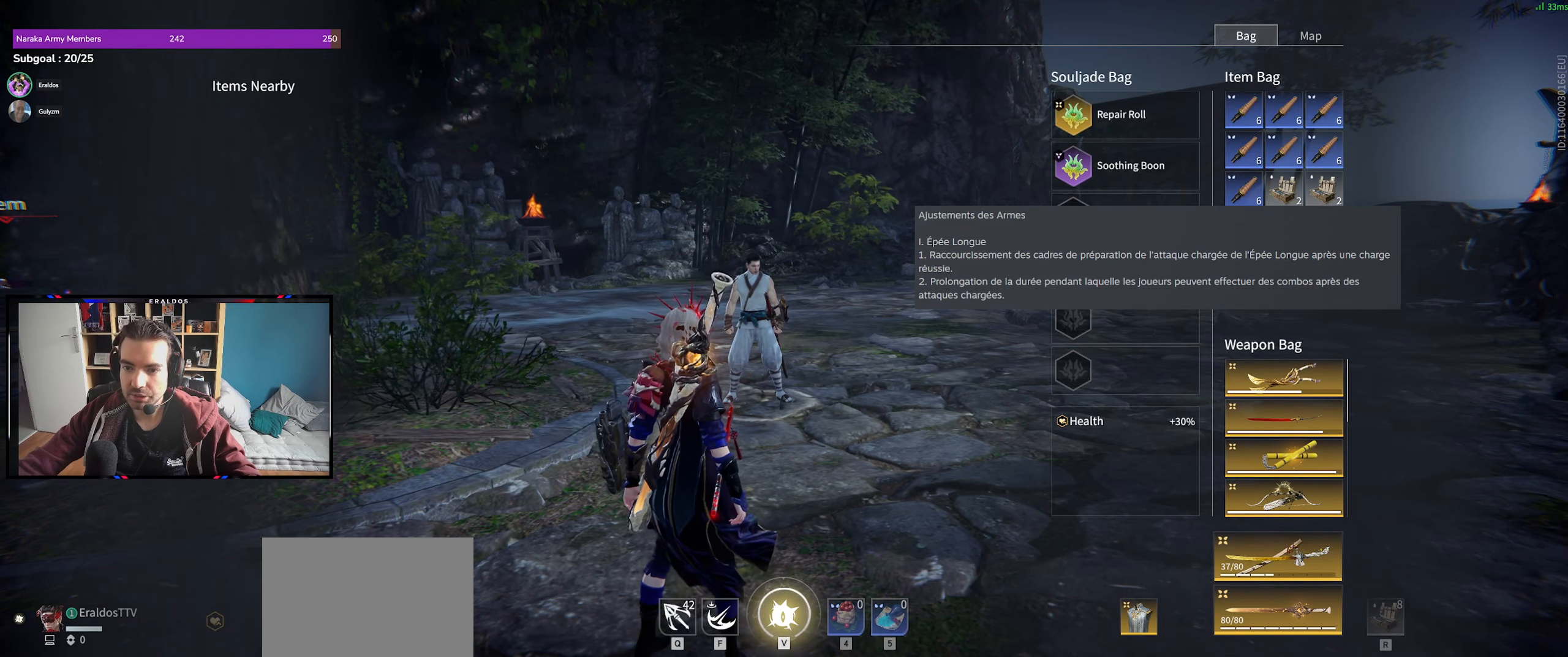
{"keys": [], "mouse": [], "events": []}
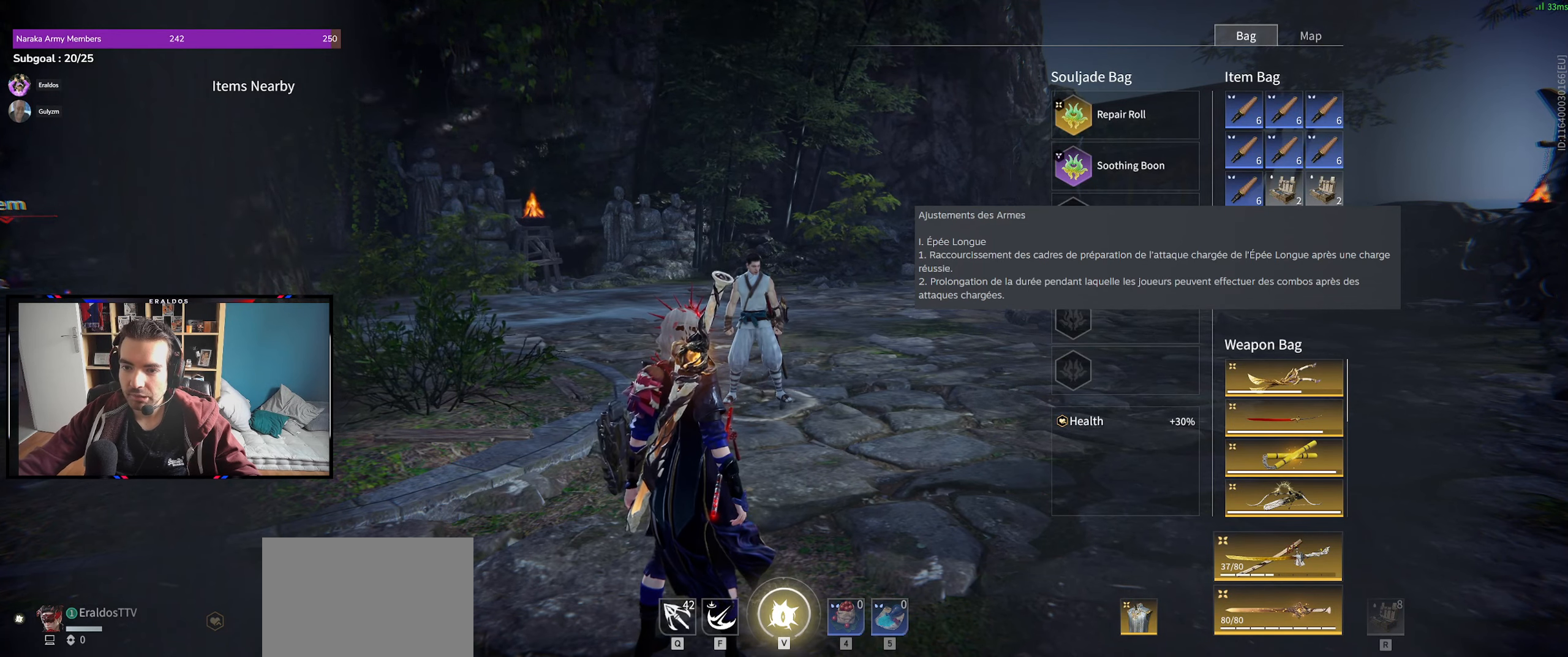
{"keys": [], "mouse": [], "events": []}
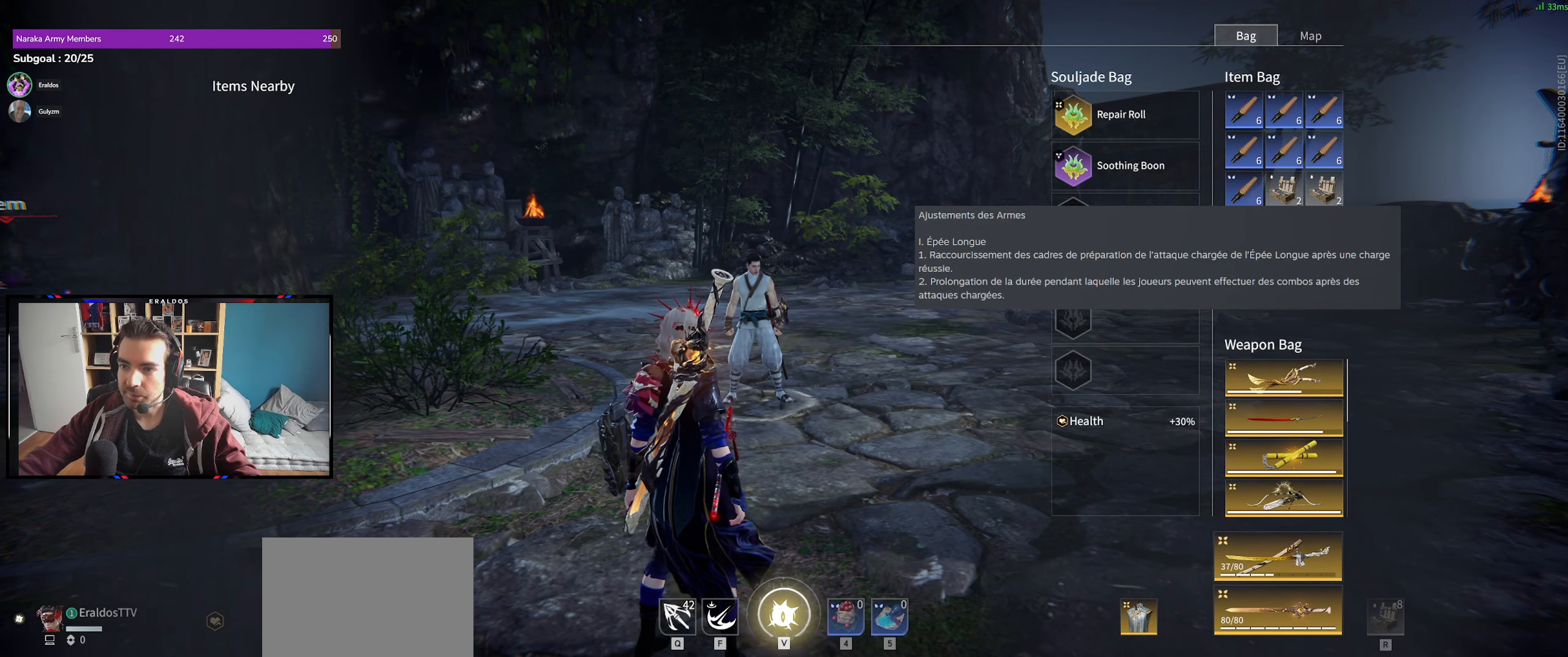
{"keys": [], "mouse": ["left"], "events": [[100, "mouse_left", "down"]]}